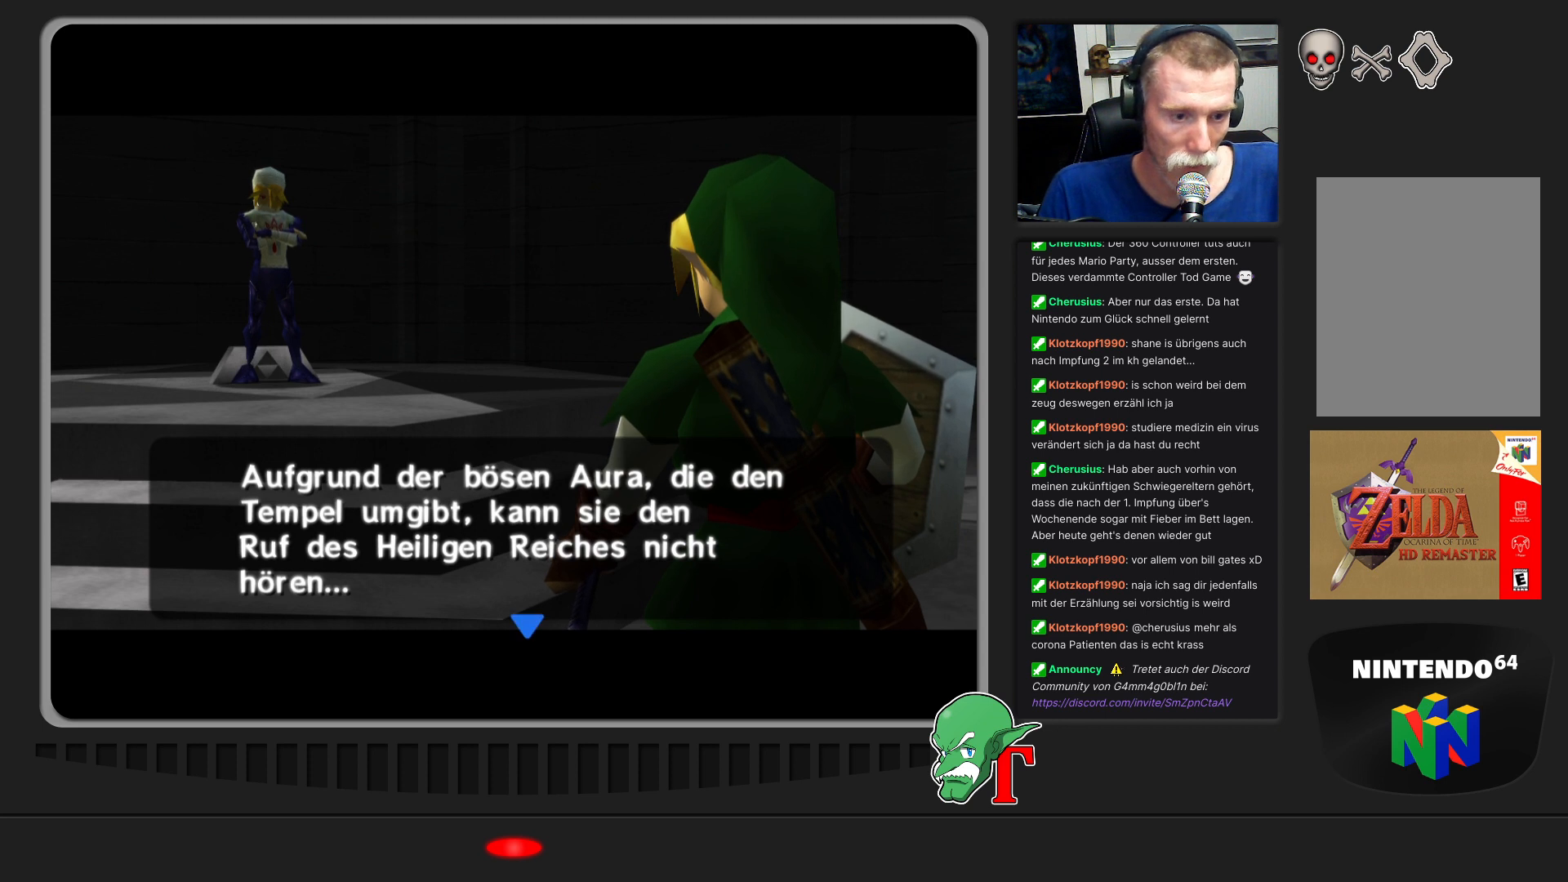
Gameplay with a controller (Nintendo layout); each line is a JSON object with the inputs held at the frame after it. "events" lists button and stick changes between this image and that frame as [ms after this image, input, new state], when the widget could be followed in between. Not read: L3 R3.
{"buttons": ["A"], "left_stick": "center", "events": [[400, "A", "down"]]}
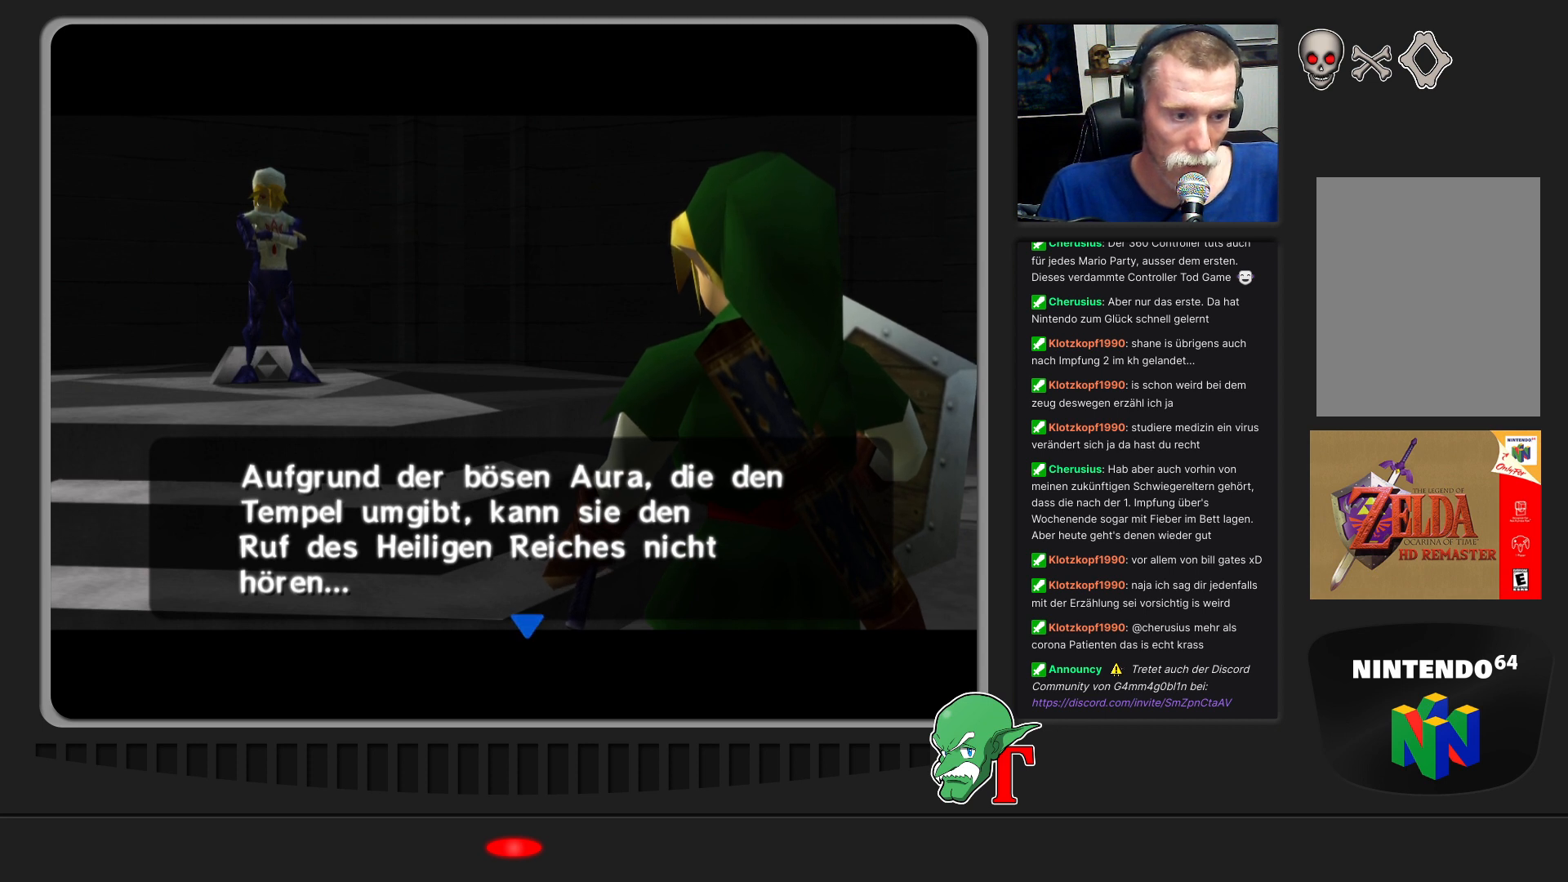
{"buttons": [], "left_stick": "center", "events": [[67, "A", "up"]]}
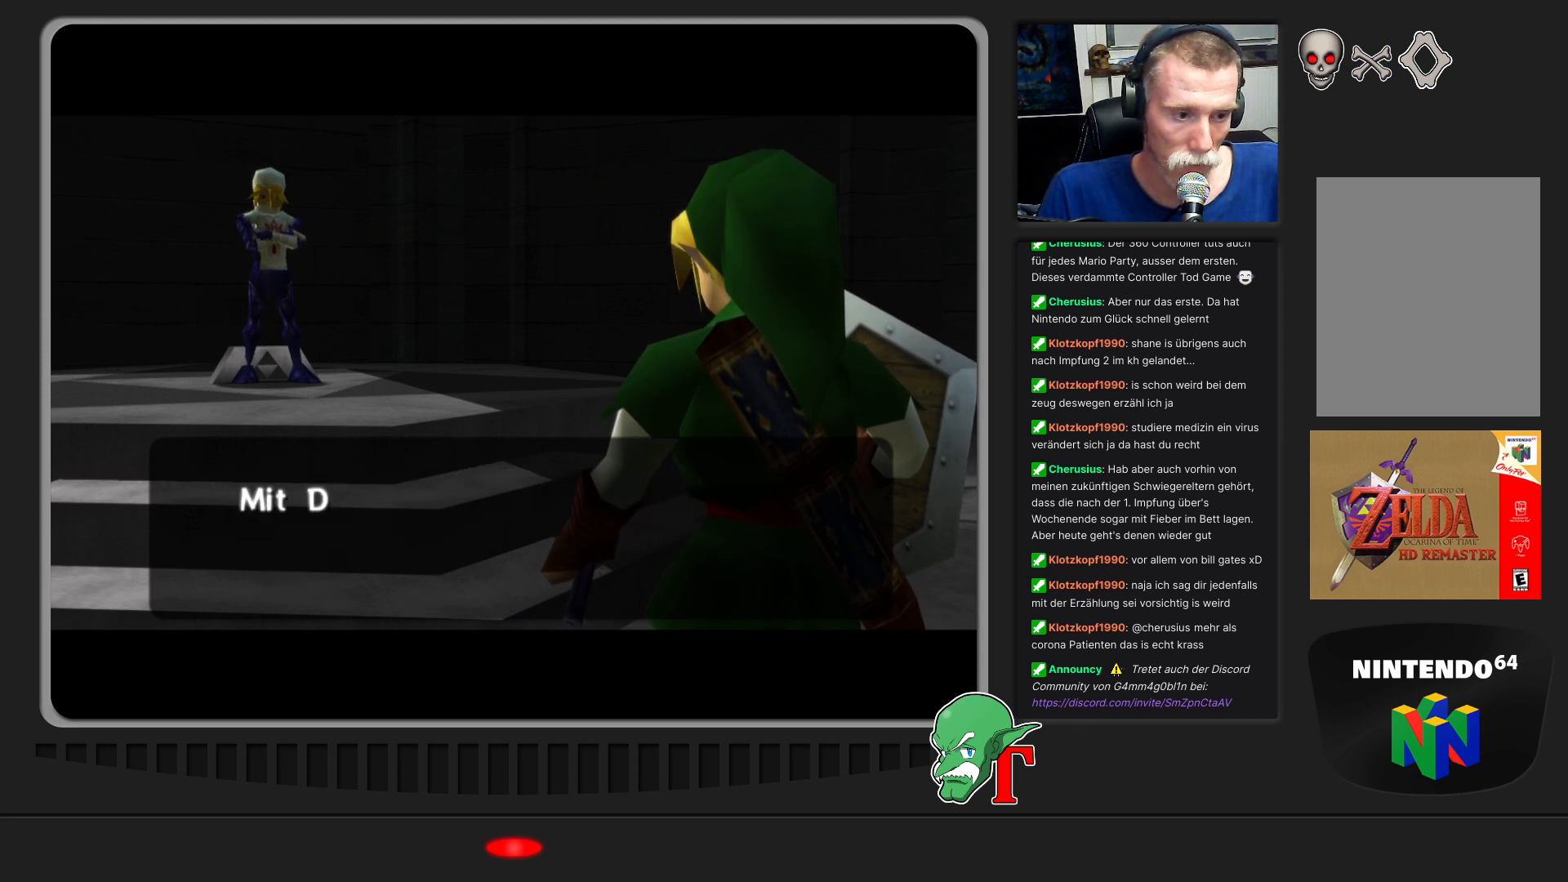
{"buttons": [], "left_stick": "center", "events": []}
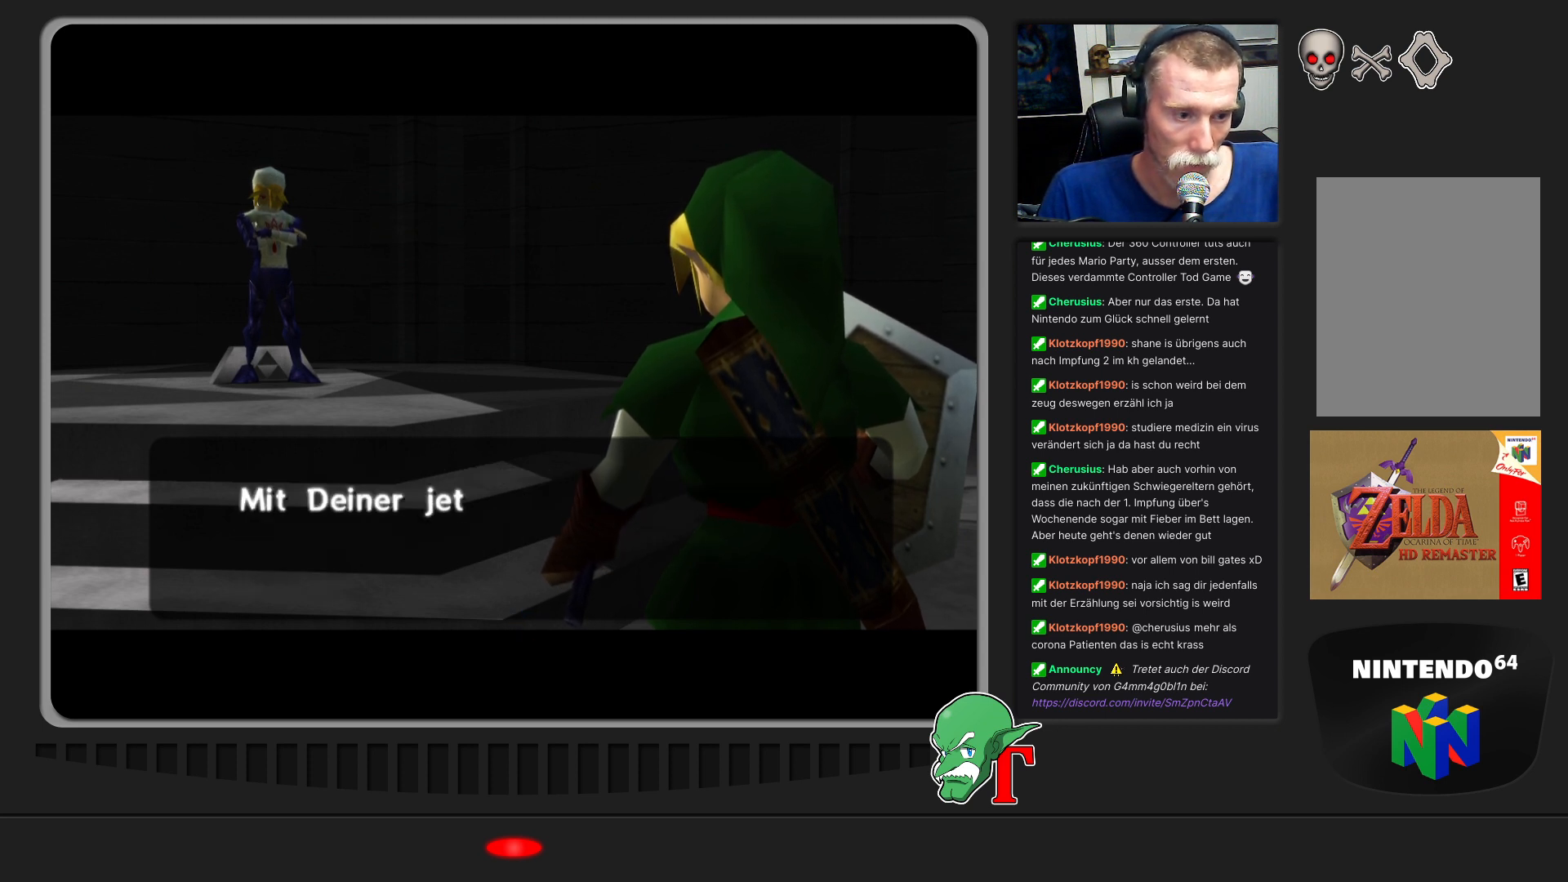
{"buttons": [], "left_stick": "center", "events": []}
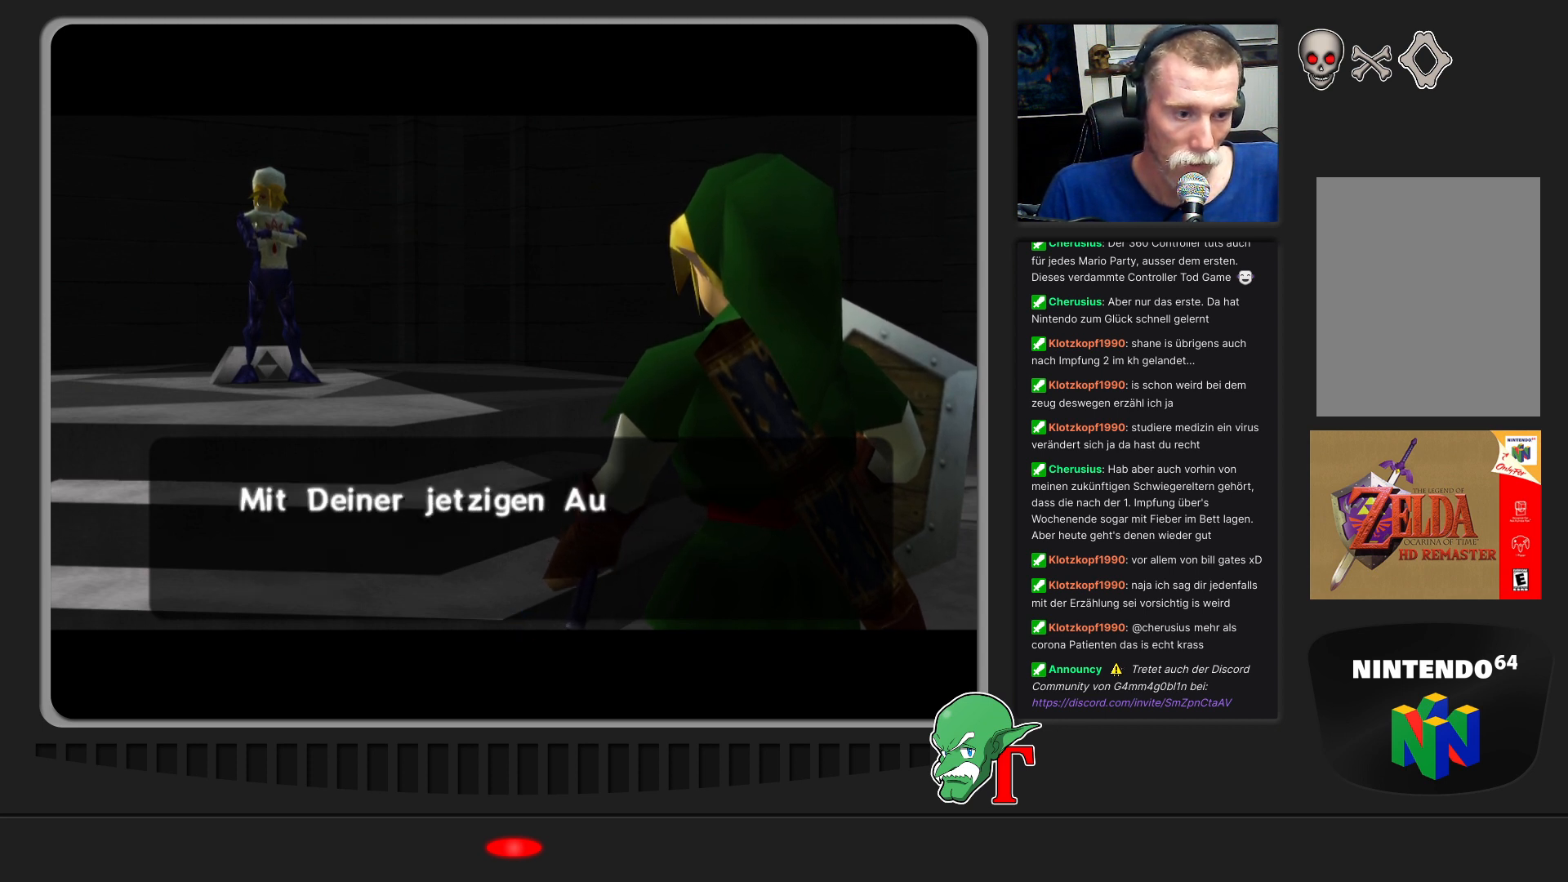
{"buttons": [], "left_stick": "center", "events": []}
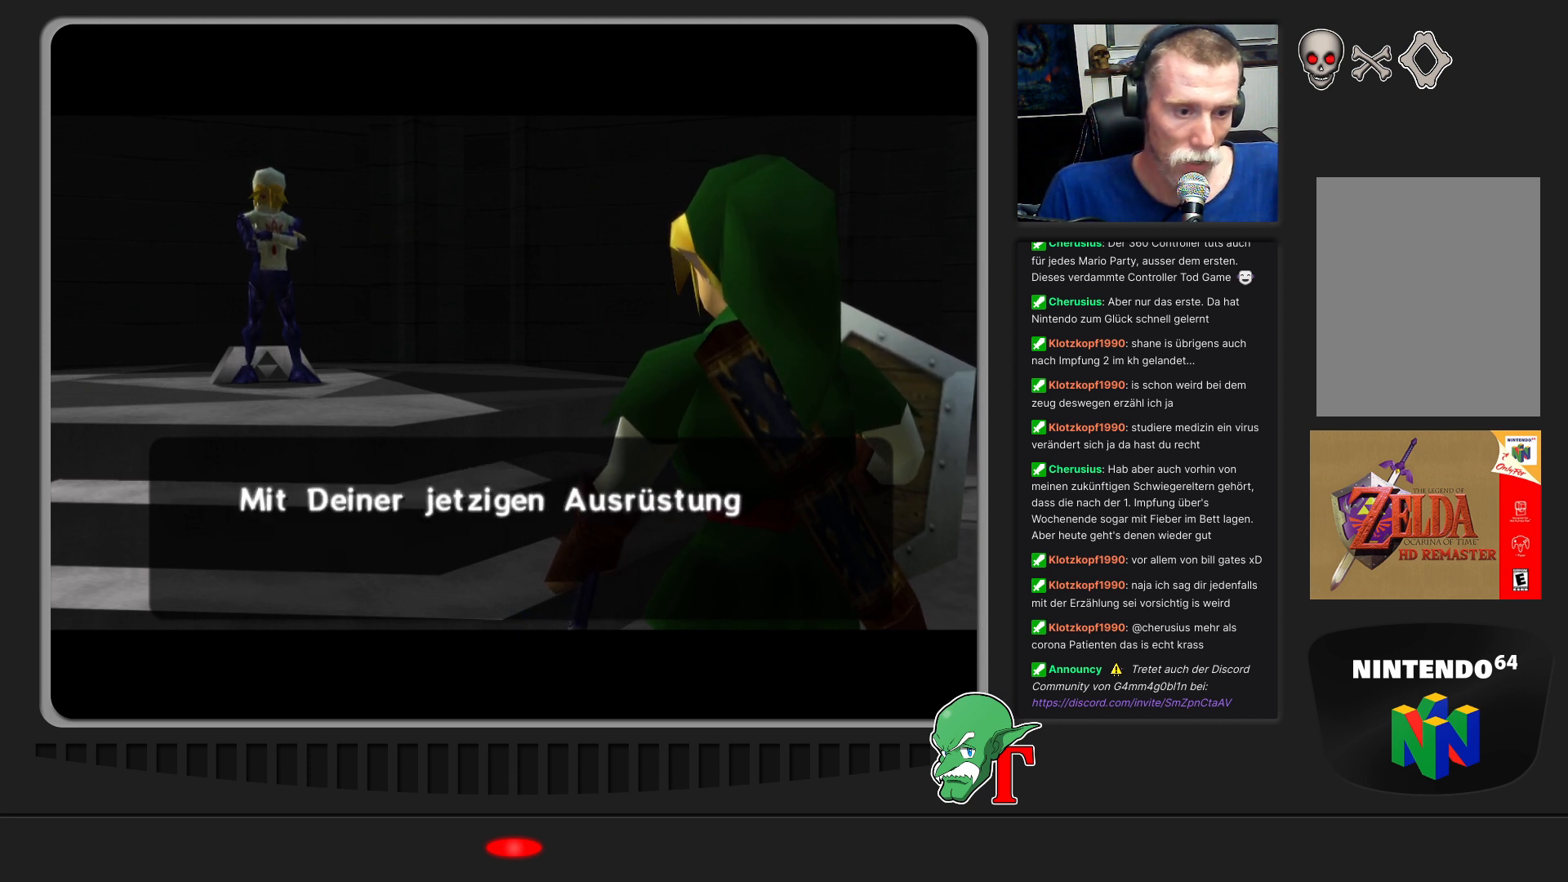
{"buttons": [], "left_stick": "center", "events": []}
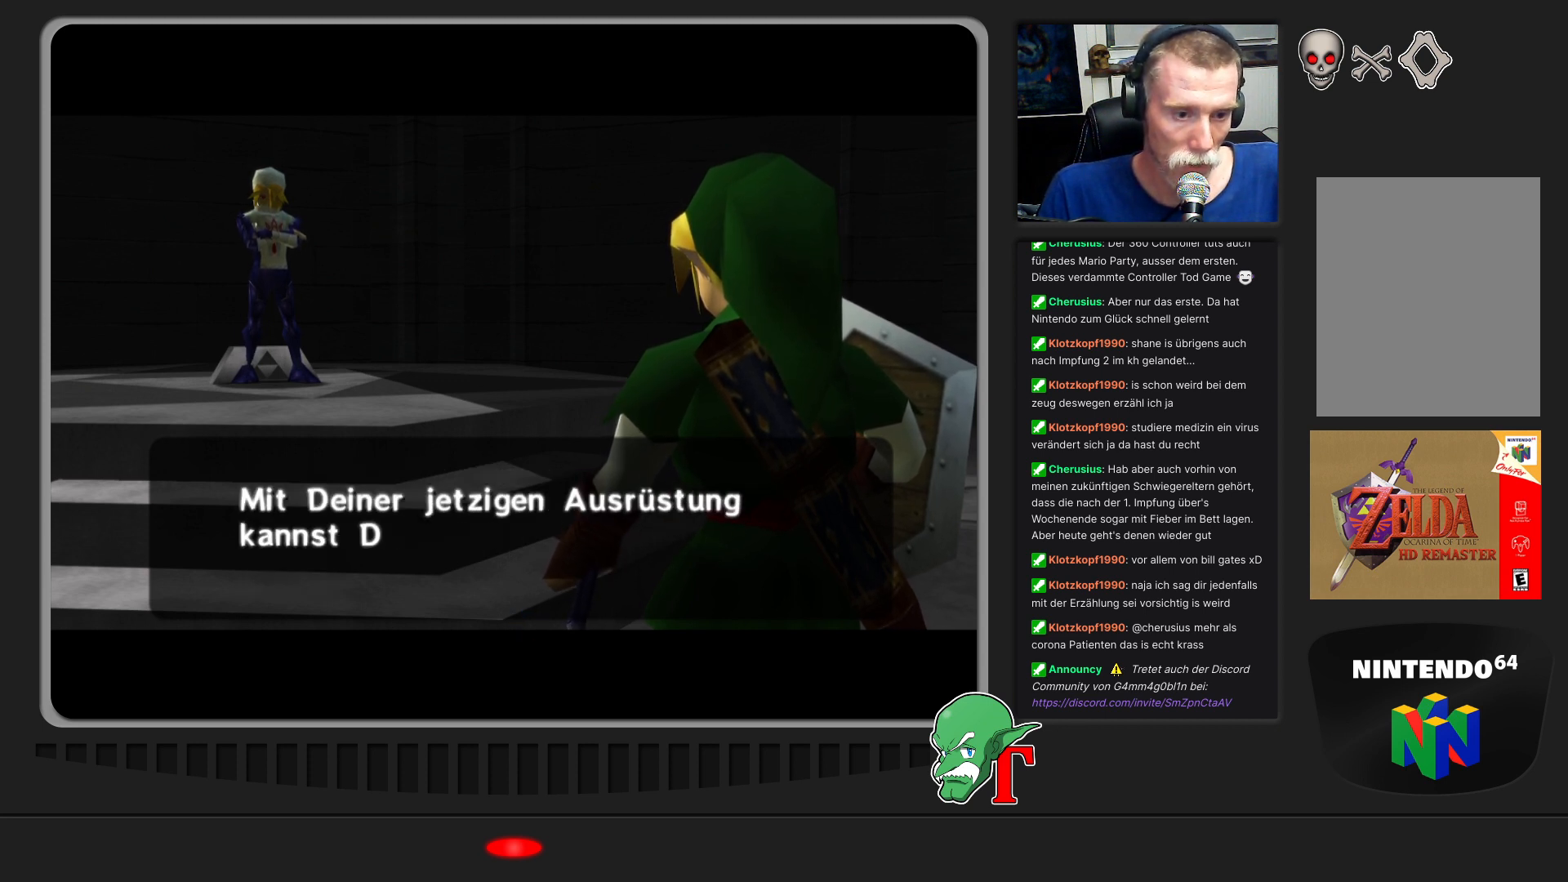
{"buttons": [], "left_stick": "center", "events": []}
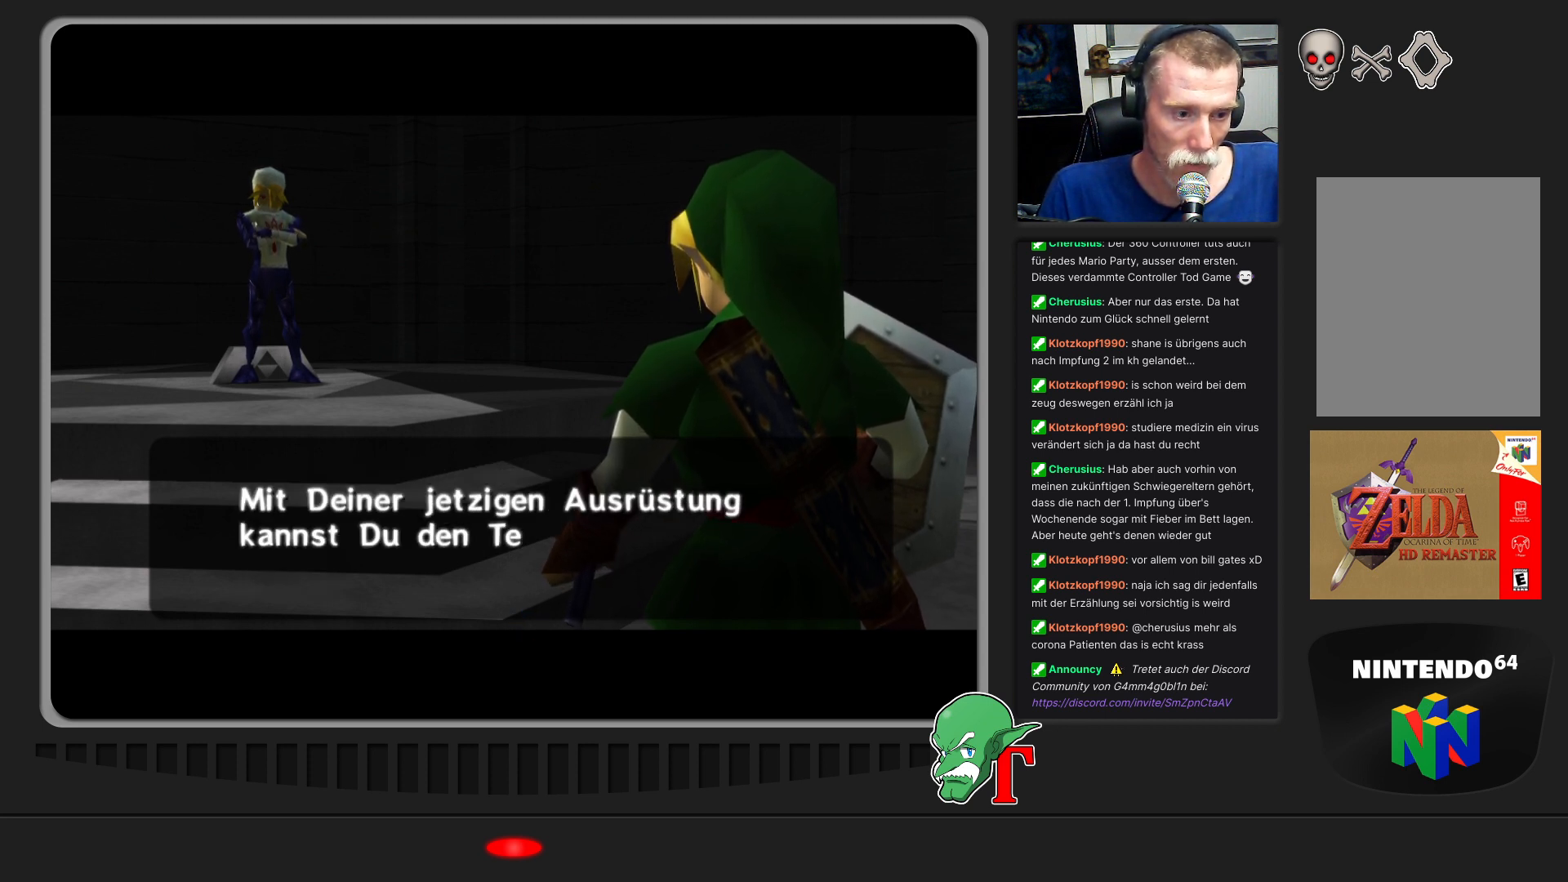
{"buttons": [], "left_stick": "center", "events": []}
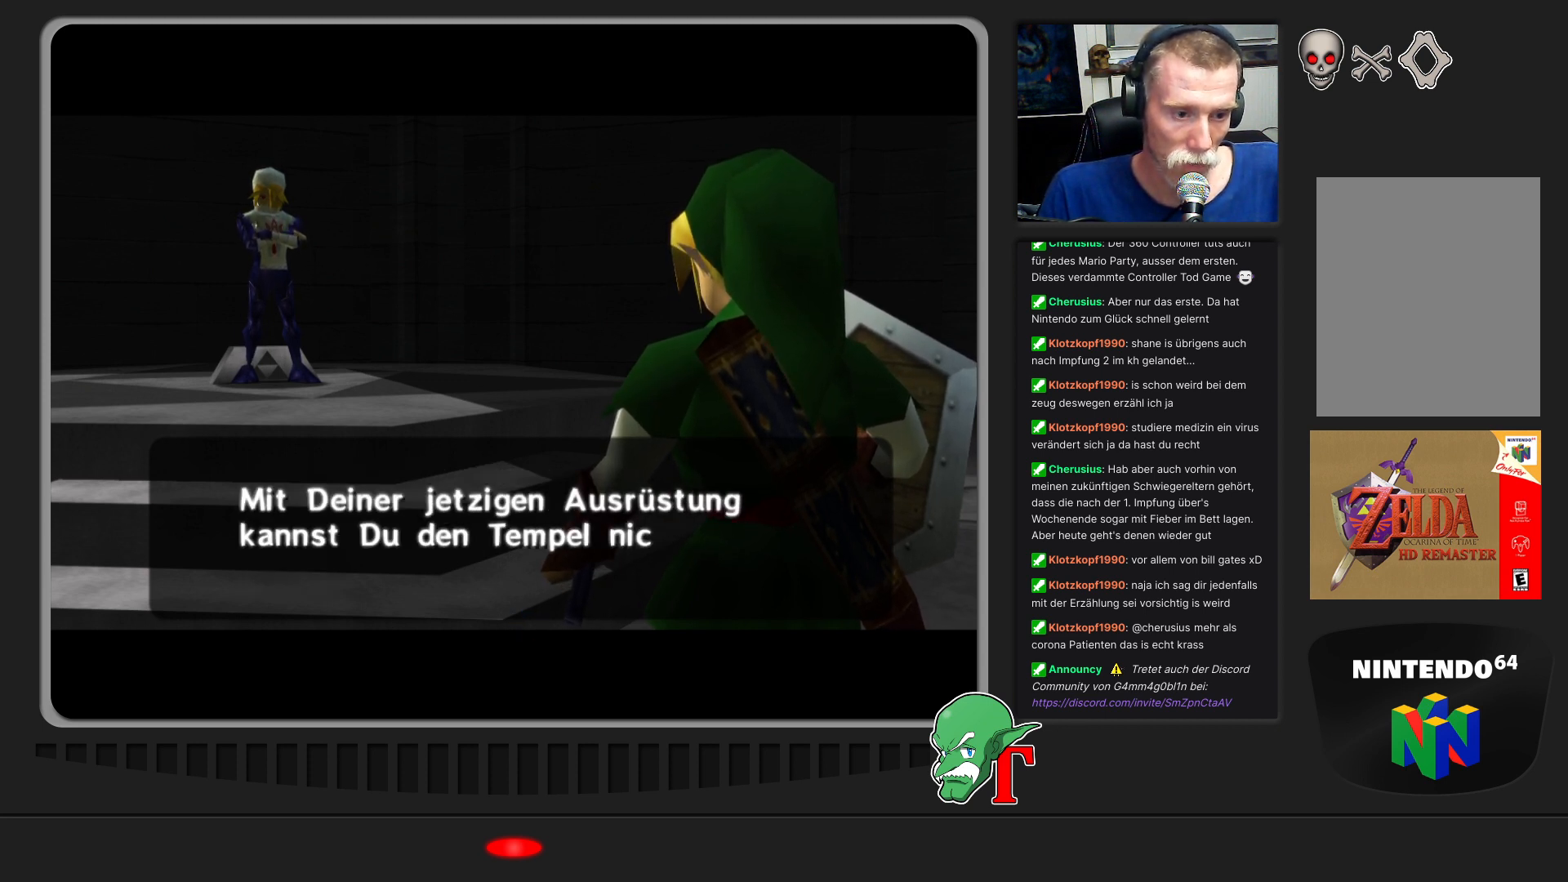
{"buttons": [], "left_stick": "center", "events": []}
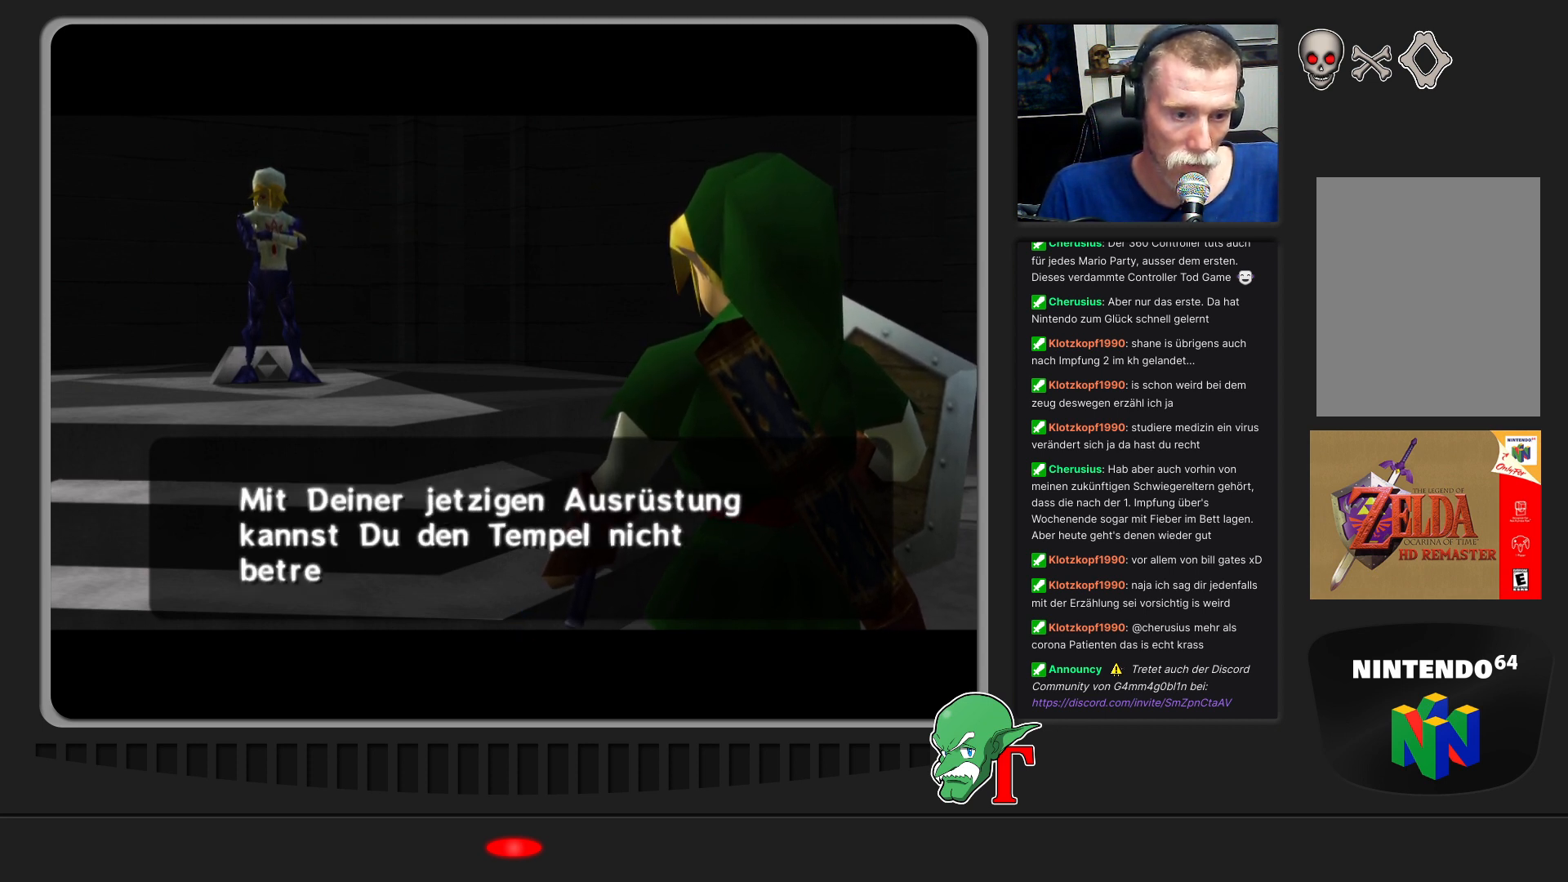
{"buttons": [], "left_stick": "center", "events": []}
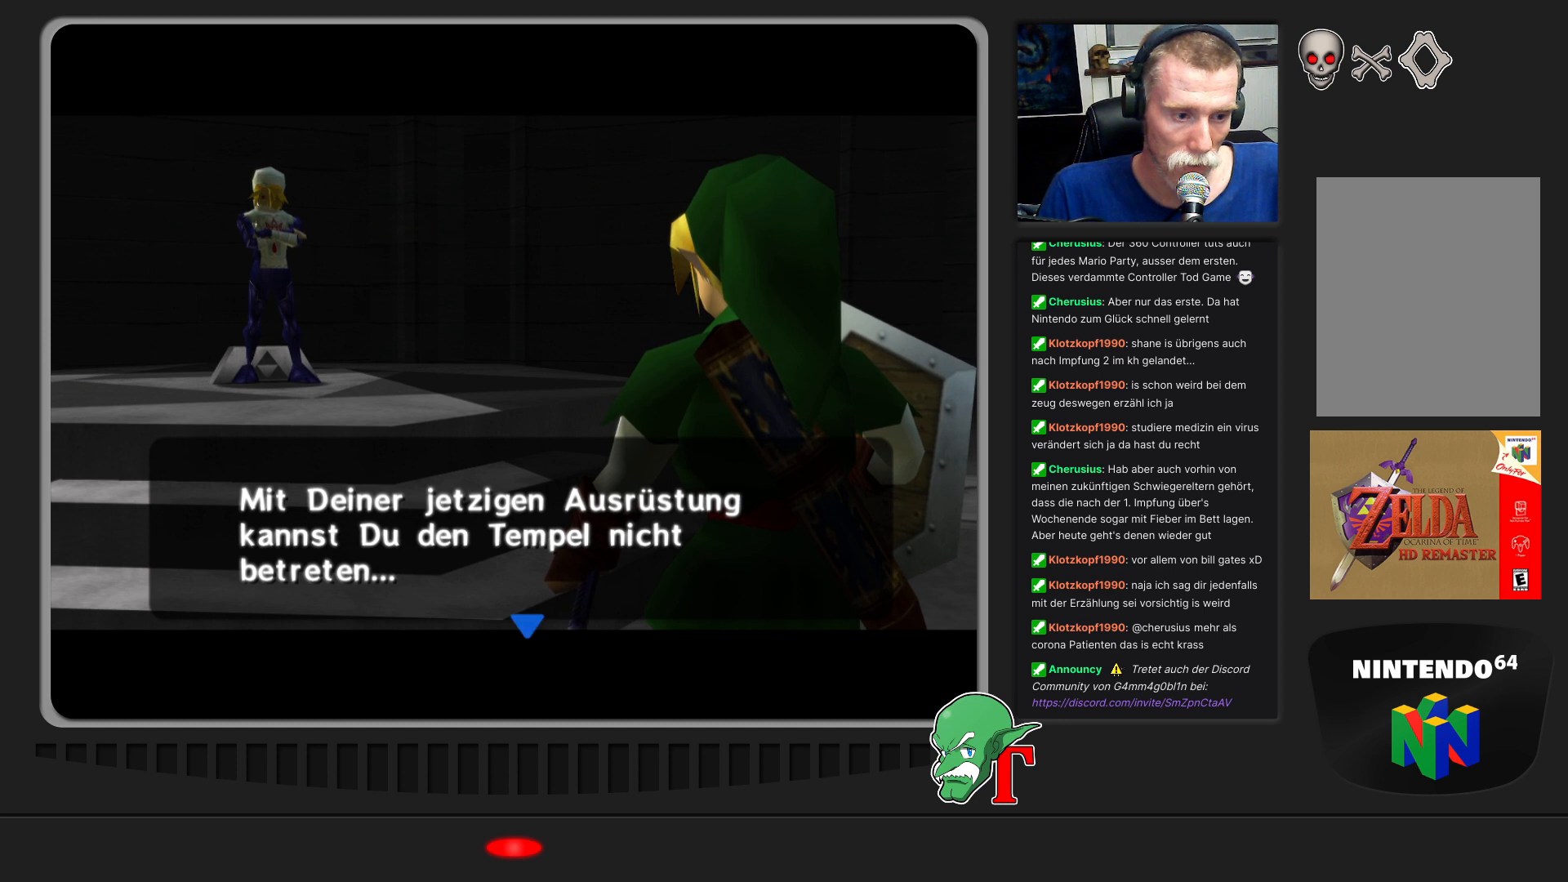
{"buttons": ["A"], "left_stick": "center", "events": [[367, "A", "down"]]}
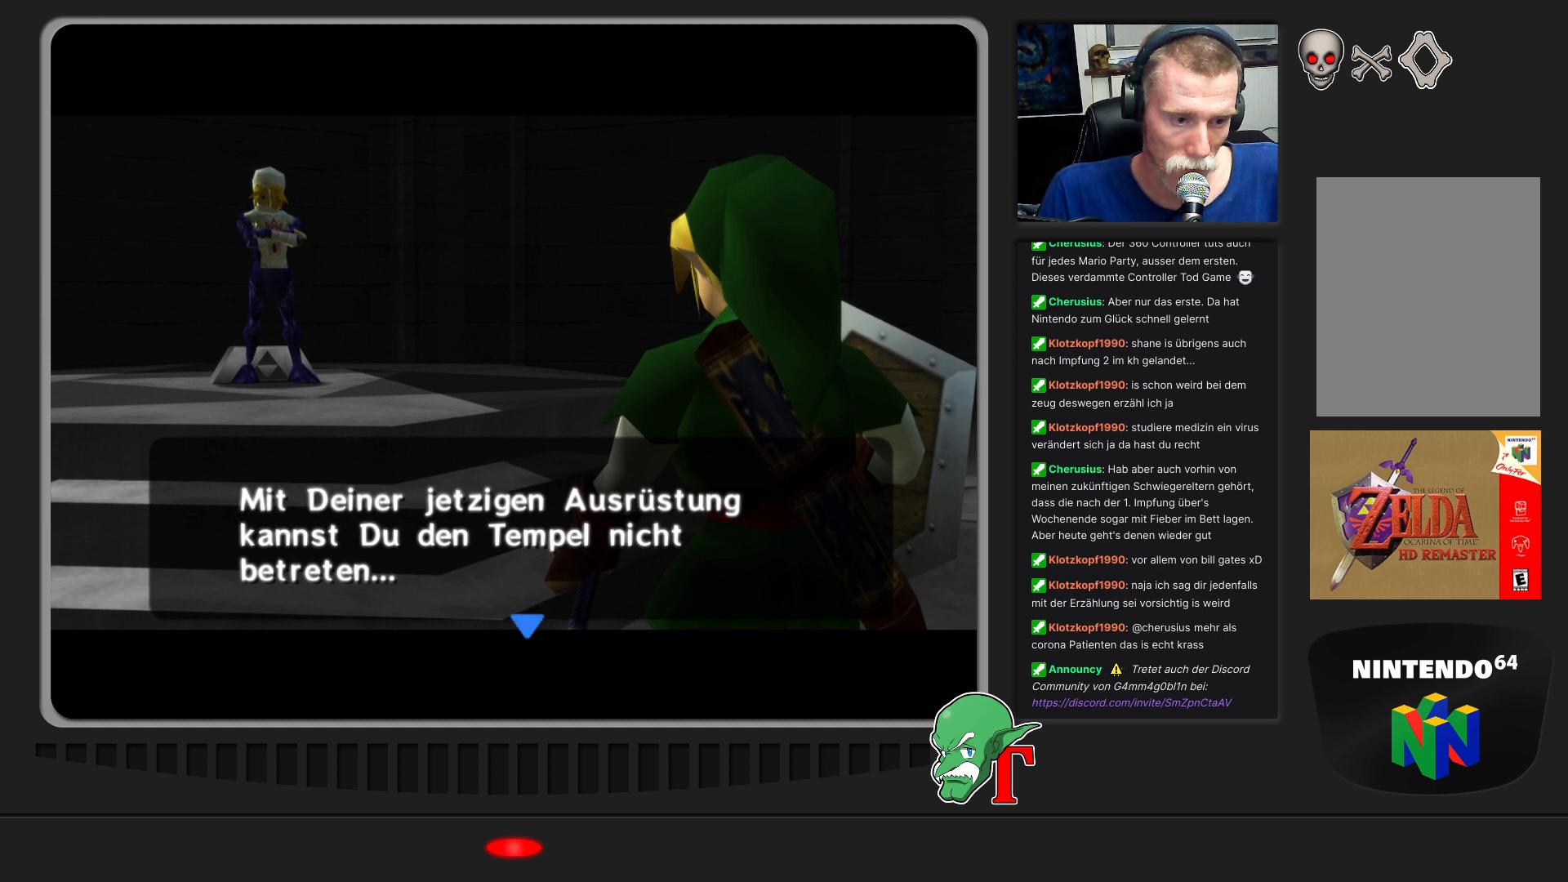
{"buttons": [], "left_stick": "center", "events": [[33, "A", "up"]]}